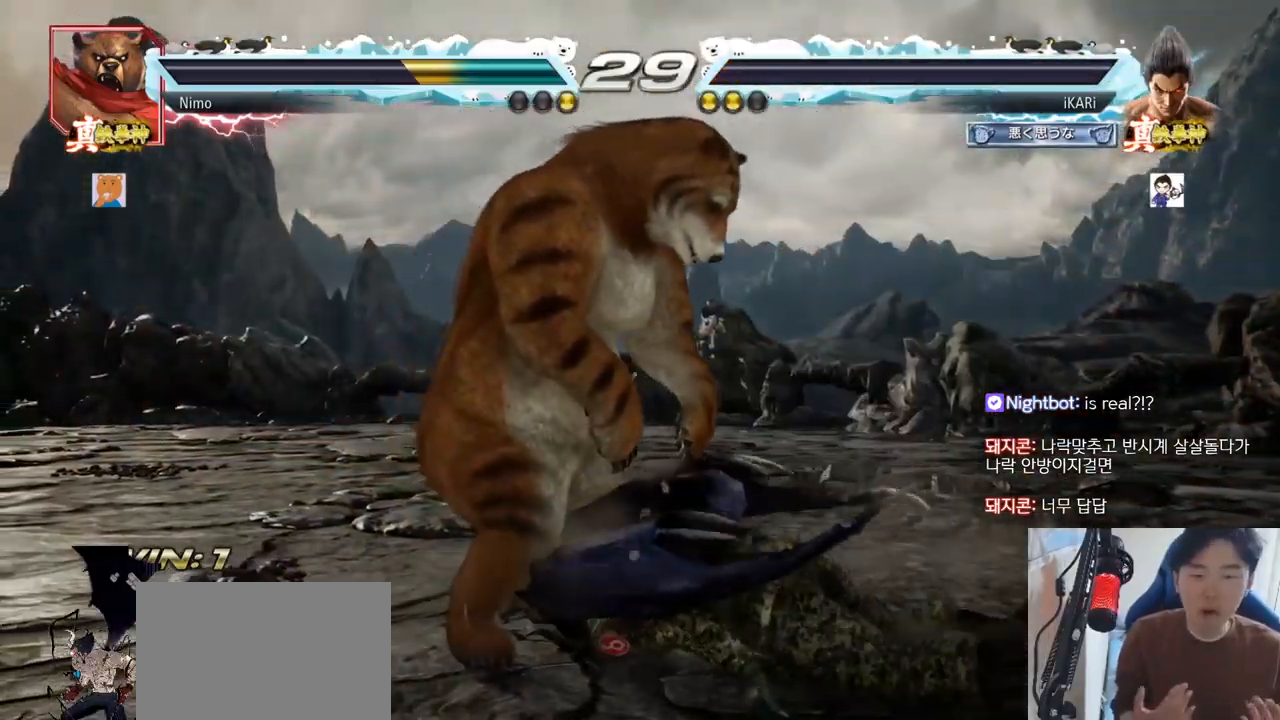
Gameplay with a controller (arcade stick); each line is a JSON object with the inputs held at the frame after it. "events" lists button and stick changes between this image and that frame as [ms after this image, input, new state], when the widget could be followed in between. Not read: L3 R3.
{"buttons": [], "left_stick": "center", "events": []}
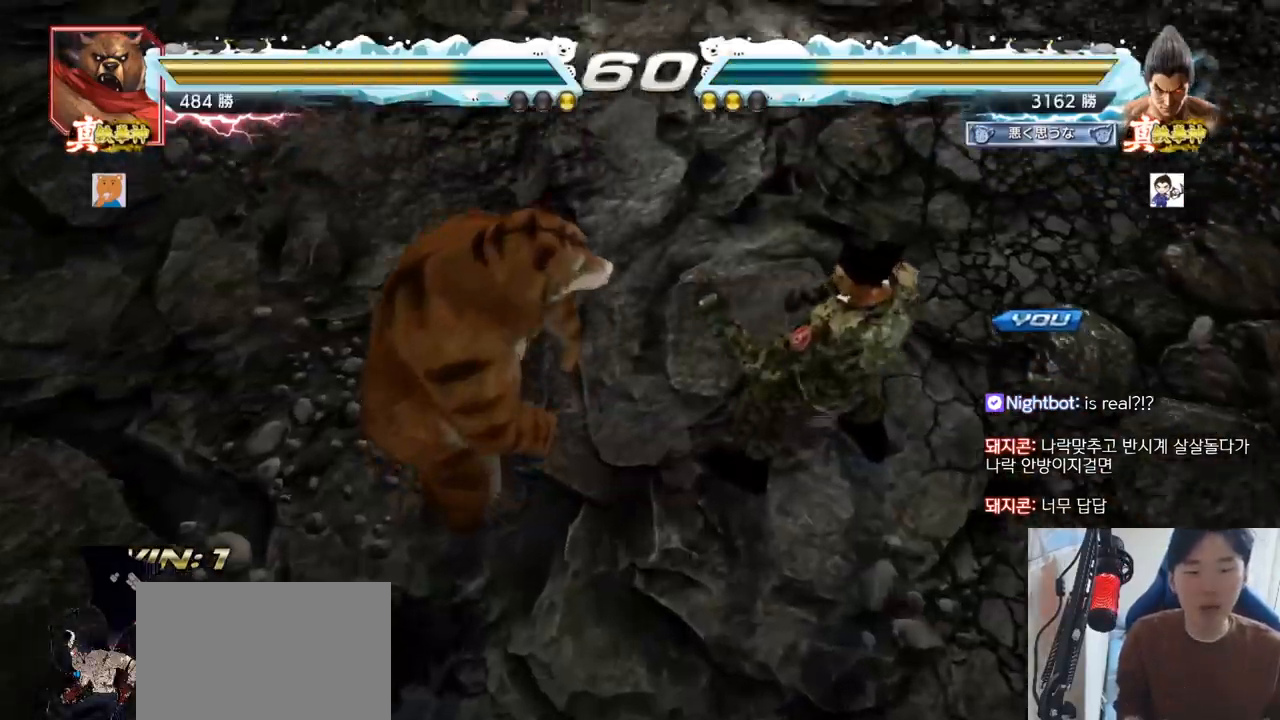
{"buttons": [], "left_stick": "center", "events": []}
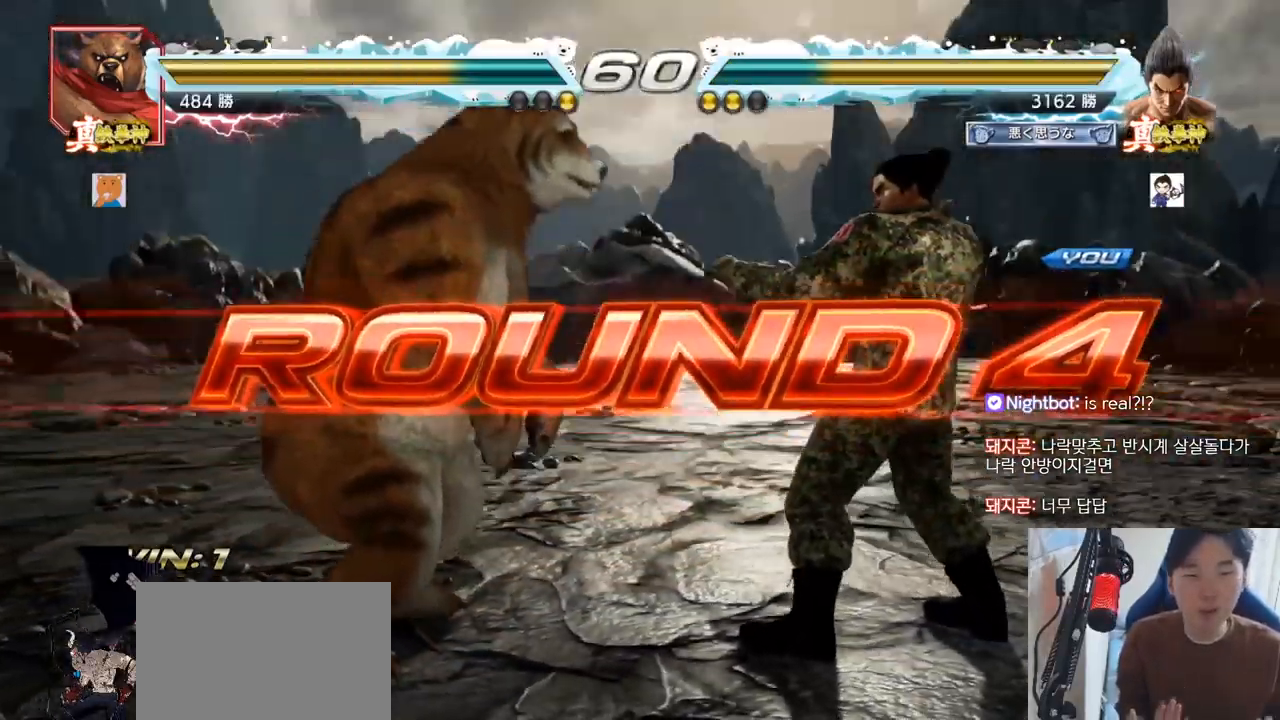
{"buttons": [], "left_stick": "center", "events": []}
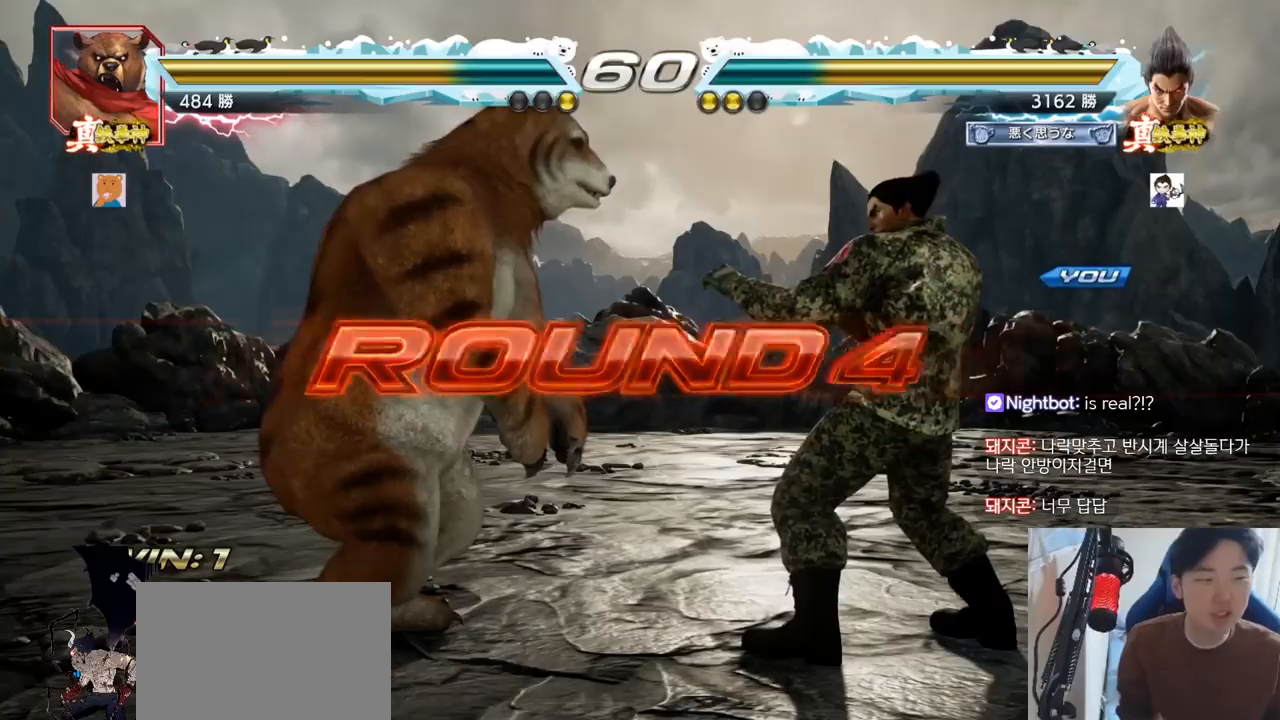
{"buttons": [], "left_stick": "center", "events": []}
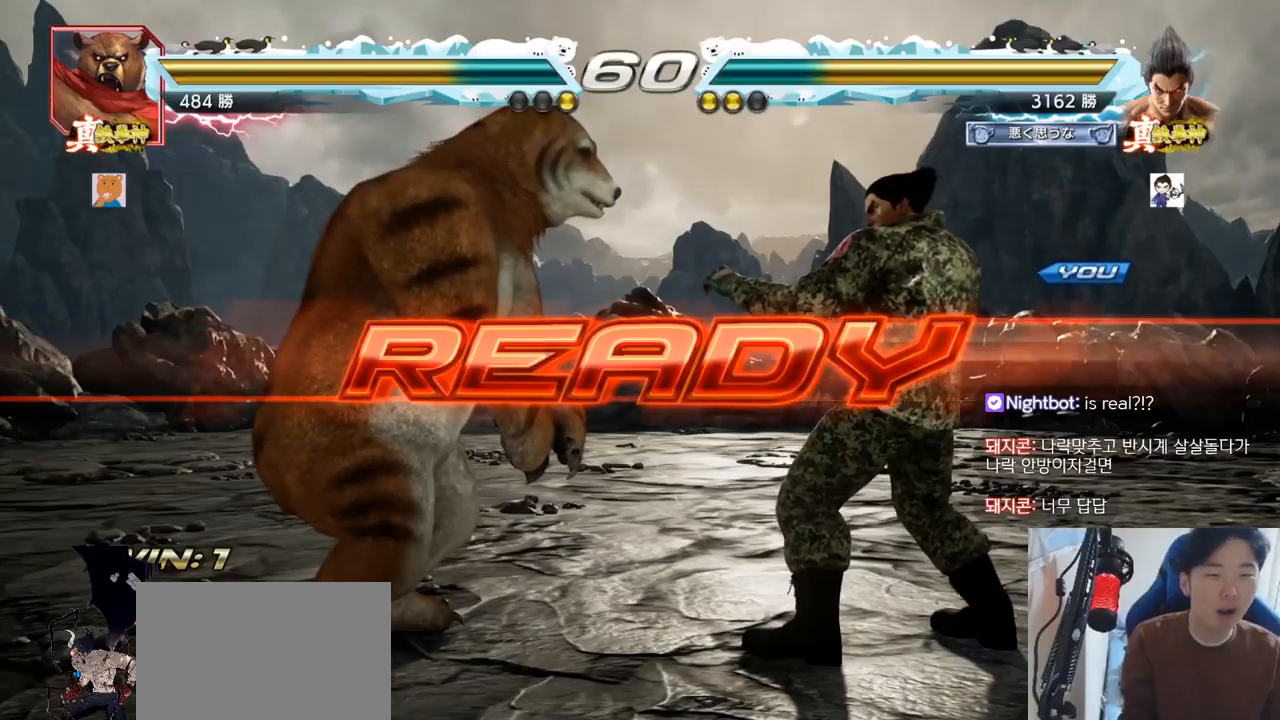
{"buttons": [], "left_stick": "center", "events": [[383, "TRIANGLE", "down"], [400, "SQUARE", "down"], [467, "SQUARE", "up"], [500, "TRIANGLE", "up"]]}
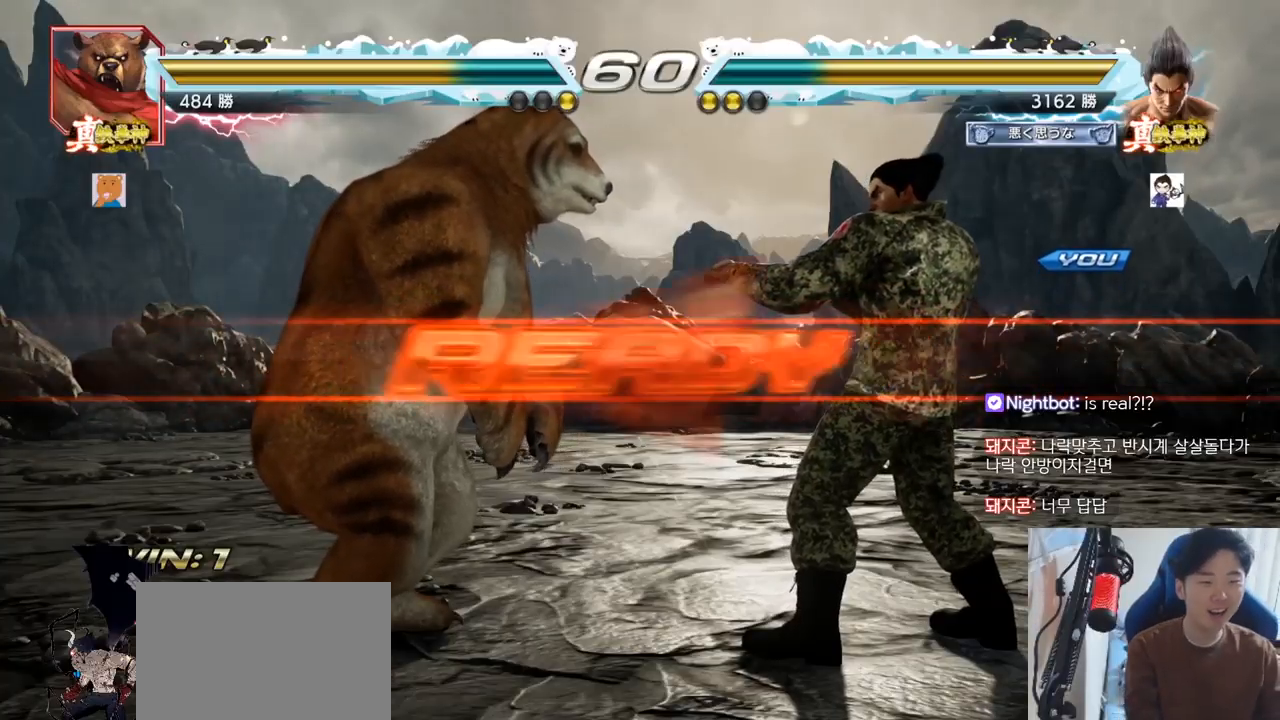
{"buttons": [], "left_stick": "center", "events": [[67, "SQUARE", "down"], [67, "TRIANGLE", "down"], [150, "SQUARE", "up"], [150, "TRIANGLE", "up"], [167, "left_stick", "down"], [200, "SQUARE", "down"], [200, "TRIANGLE", "down"], [284, "left_stick", "center"], [484, "SQUARE", "up"], [484, "TRIANGLE", "up"]]}
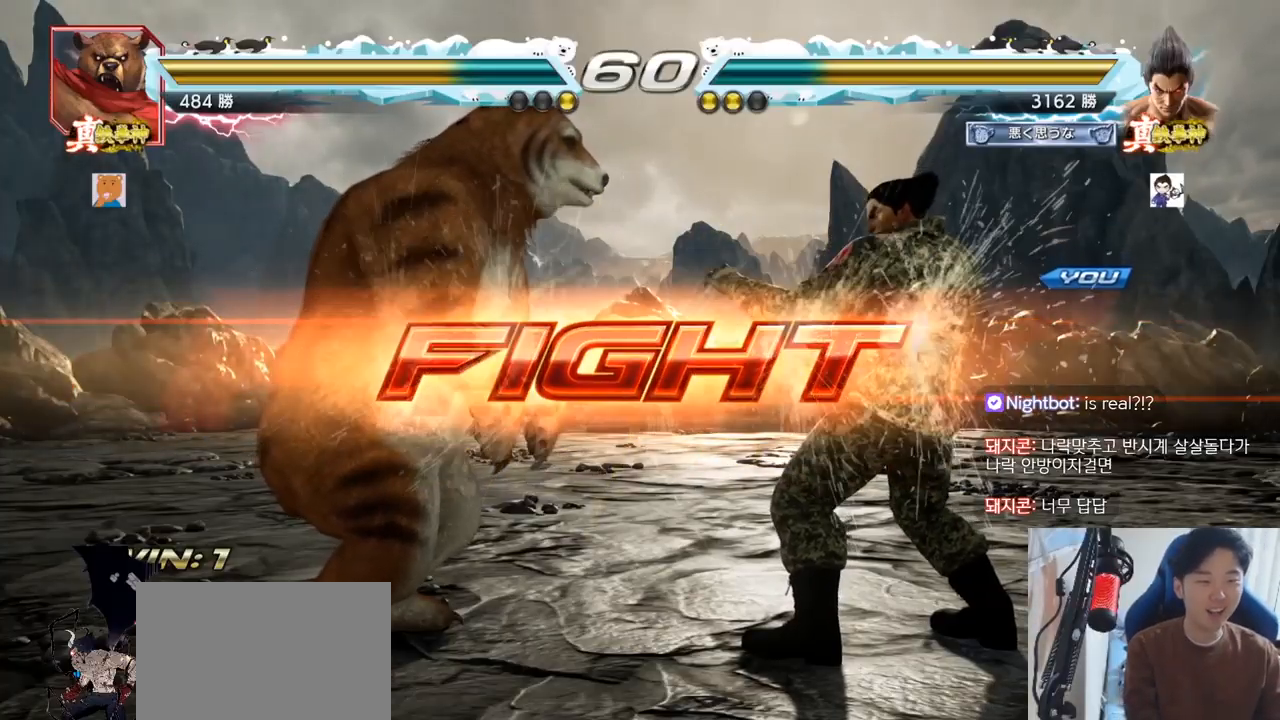
{"buttons": [], "left_stick": "center", "events": [[100, "left_stick", "left"], [116, "SQUARE", "down"], [183, "SQUARE", "up"], [250, "left_stick", "center"], [350, "left_stick", "right"], [450, "left_stick", "center"]]}
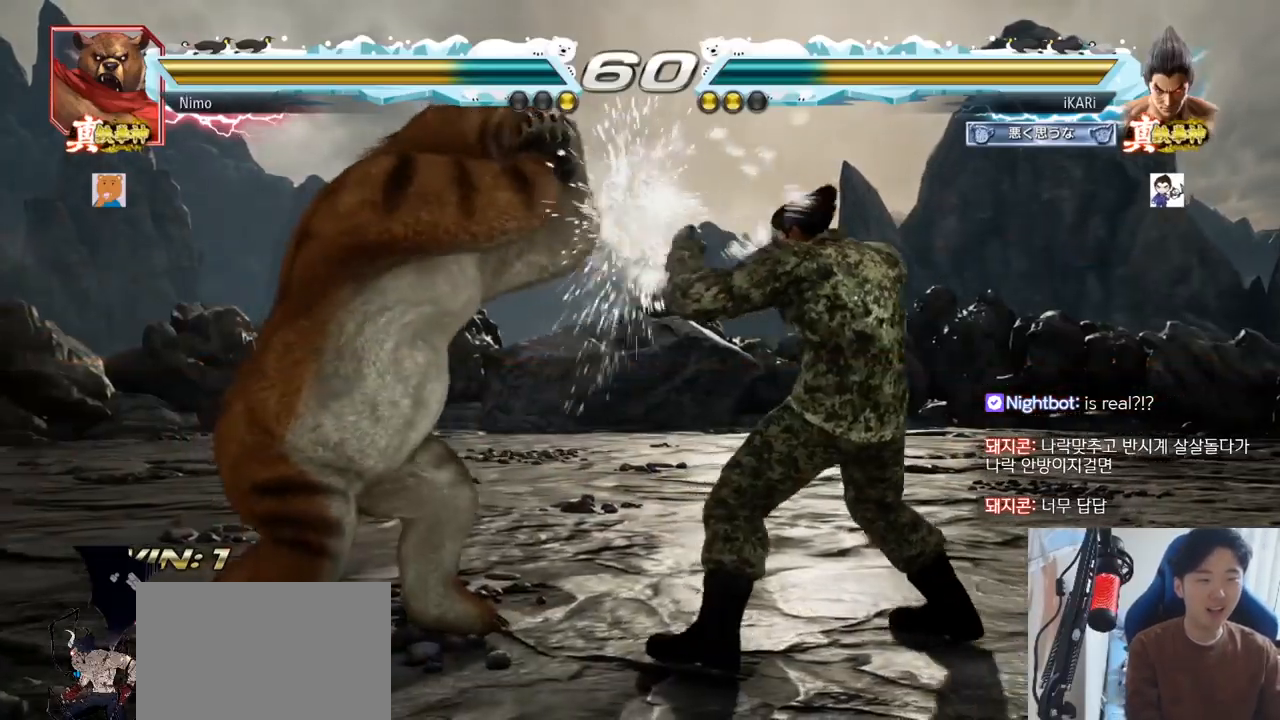
{"buttons": [], "left_stick": "center", "events": [[151, "TRIANGLE", "down"], [184, "TRIANGLE", "up"]]}
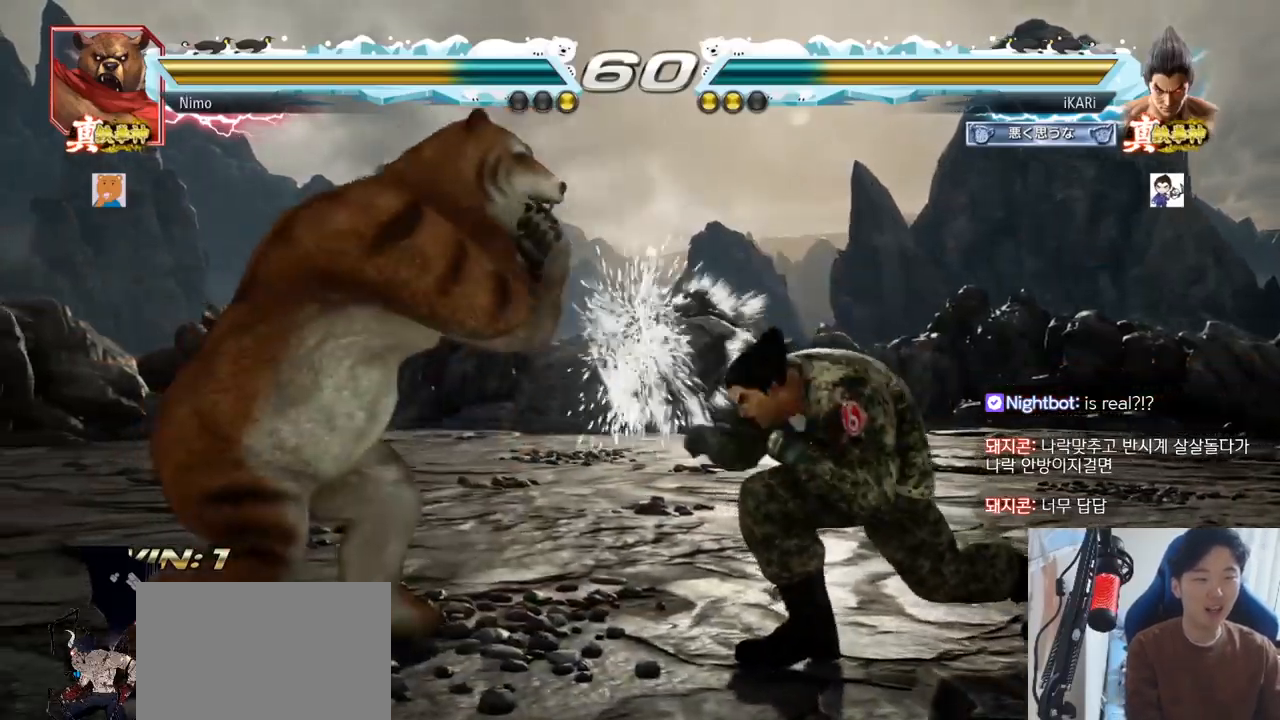
{"buttons": [], "left_stick": "center"}
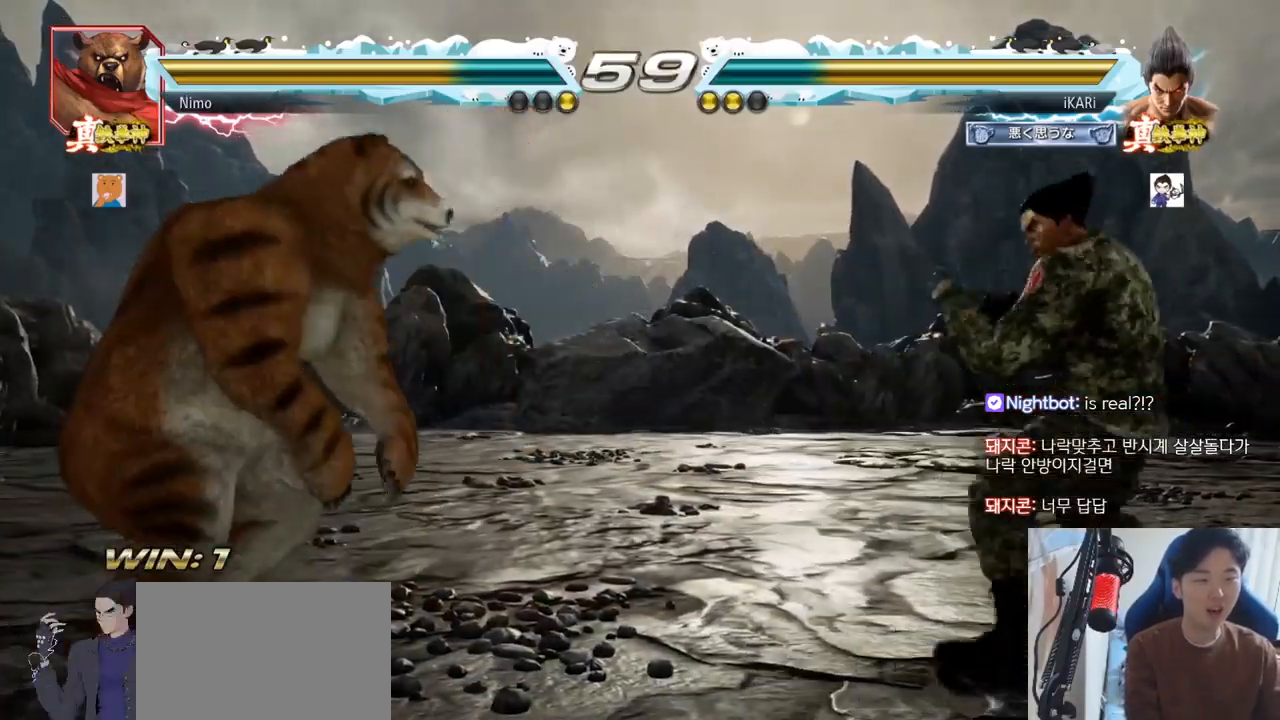
{"buttons": [], "left_stick": "left"}
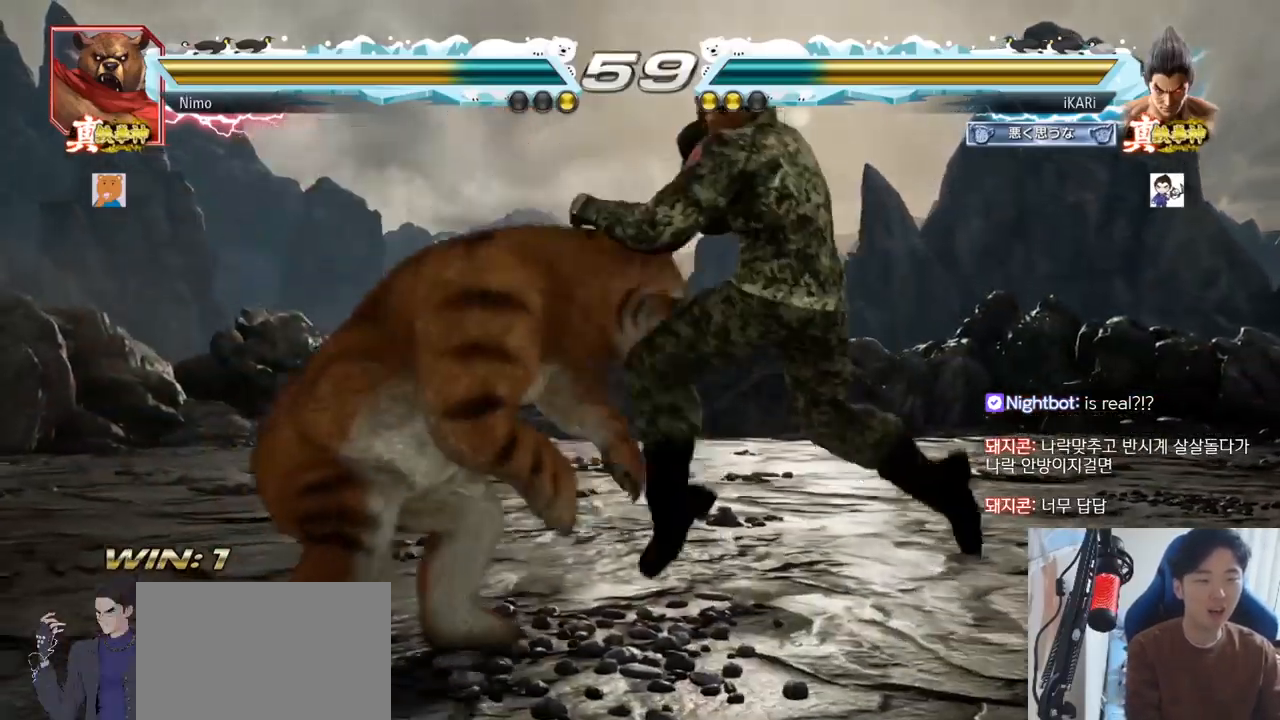
{"buttons": [], "left_stick": "center", "events": [[50, "TRIANGLE", "down"], [100, "TRIANGLE", "up"], [133, "TRIANGLE", "down"], [200, "left_stick", "center"], [217, "TRIANGLE", "up"]]}
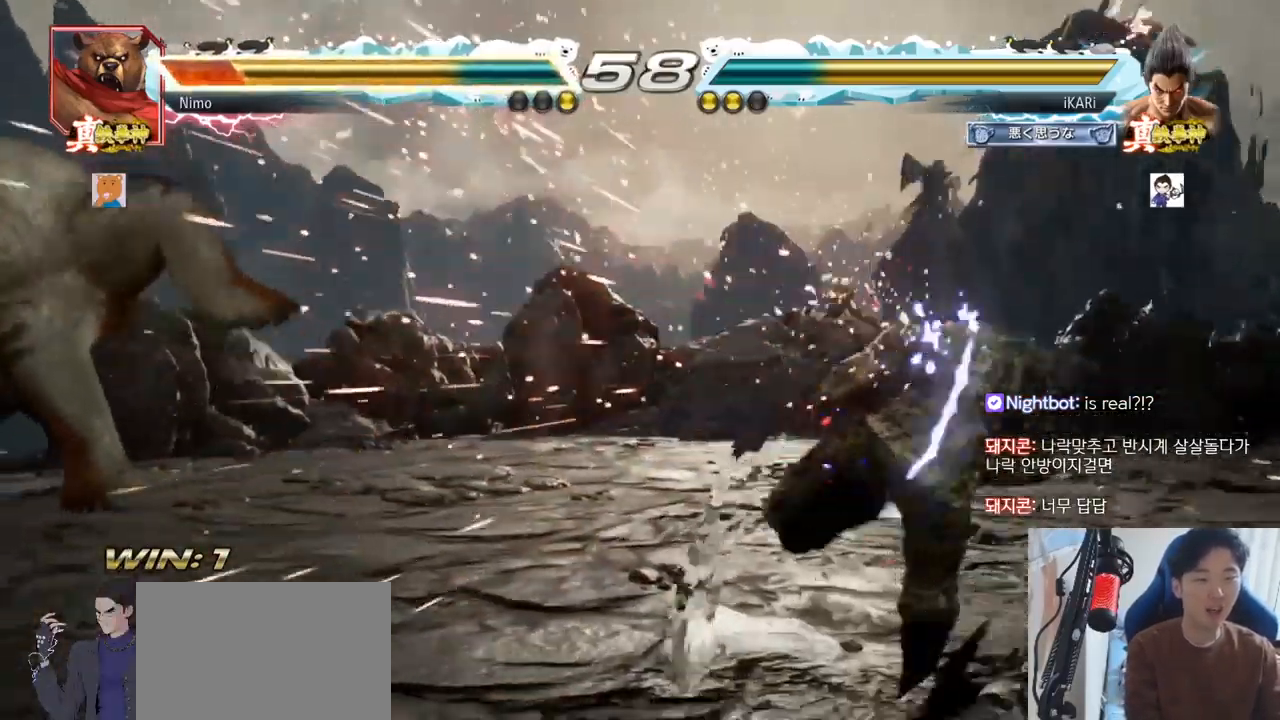
{"buttons": [], "left_stick": "left", "events": [[434, "left_stick", "left"]]}
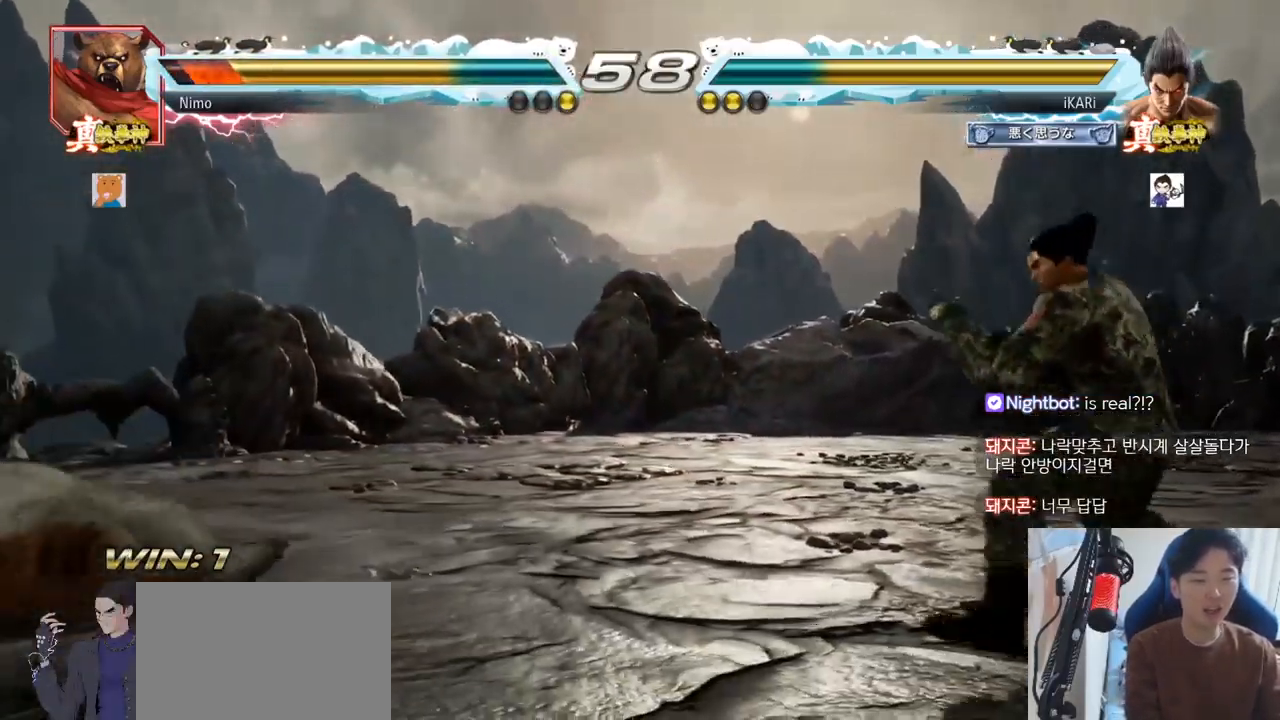
{"buttons": [], "left_stick": "right", "events": [[267, "left_stick", "center"], [317, "left_stick", "right"]]}
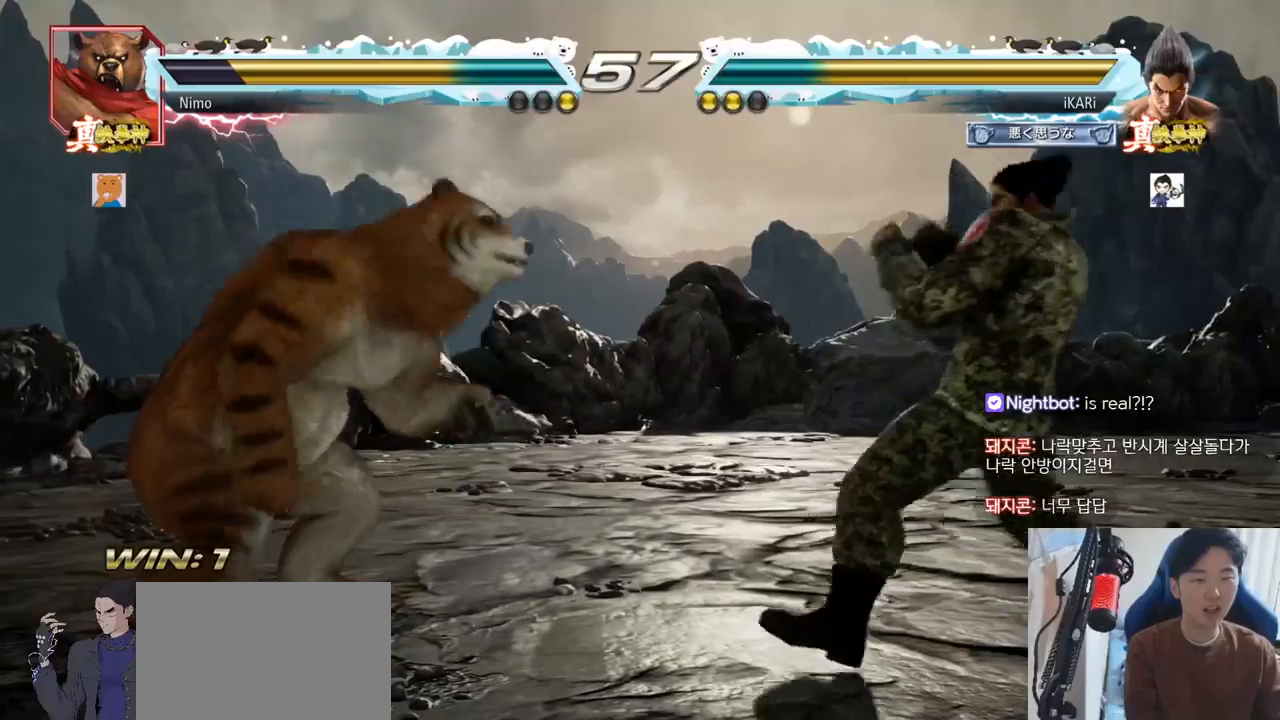
{"buttons": [], "left_stick": "center", "events": [[84, "left_stick", "center"], [334, "left_stick", "down"], [468, "left_stick", "center"]]}
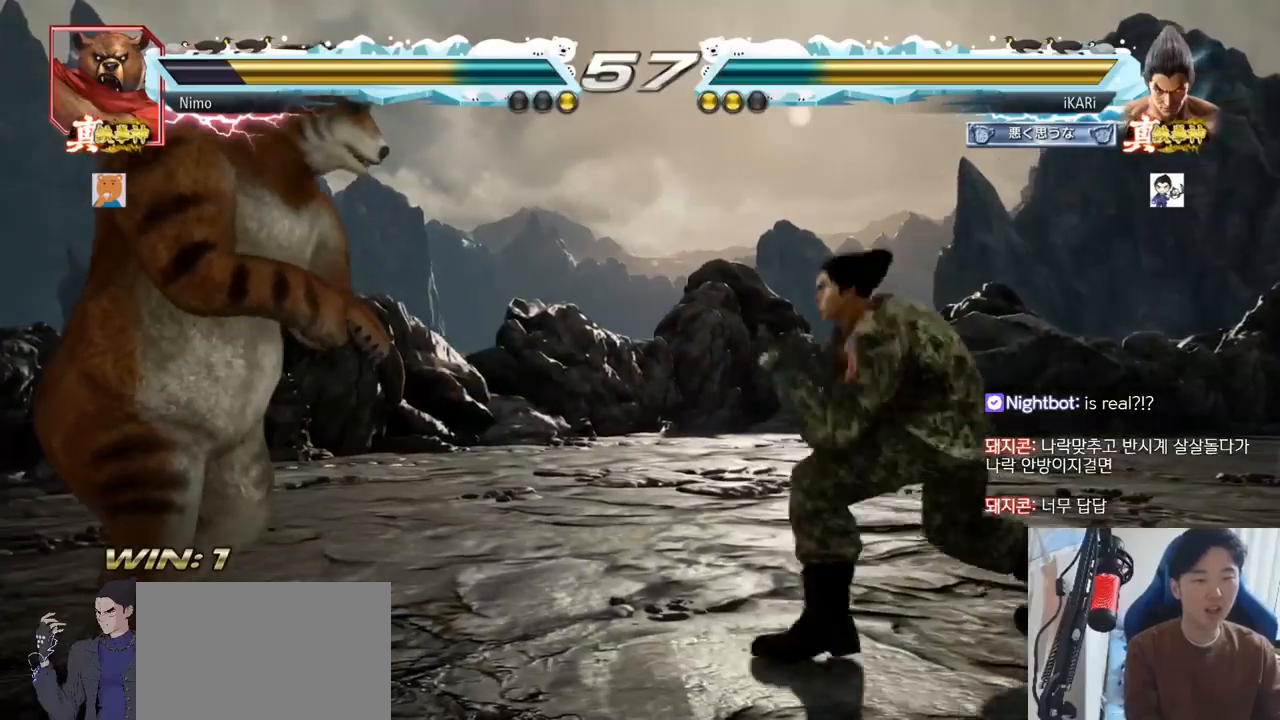
{"buttons": [], "left_stick": "center", "events": [[17, "left_stick", "right"], [67, "left_stick", "center"], [117, "left_stick", "right"], [300, "left_stick", "center"]]}
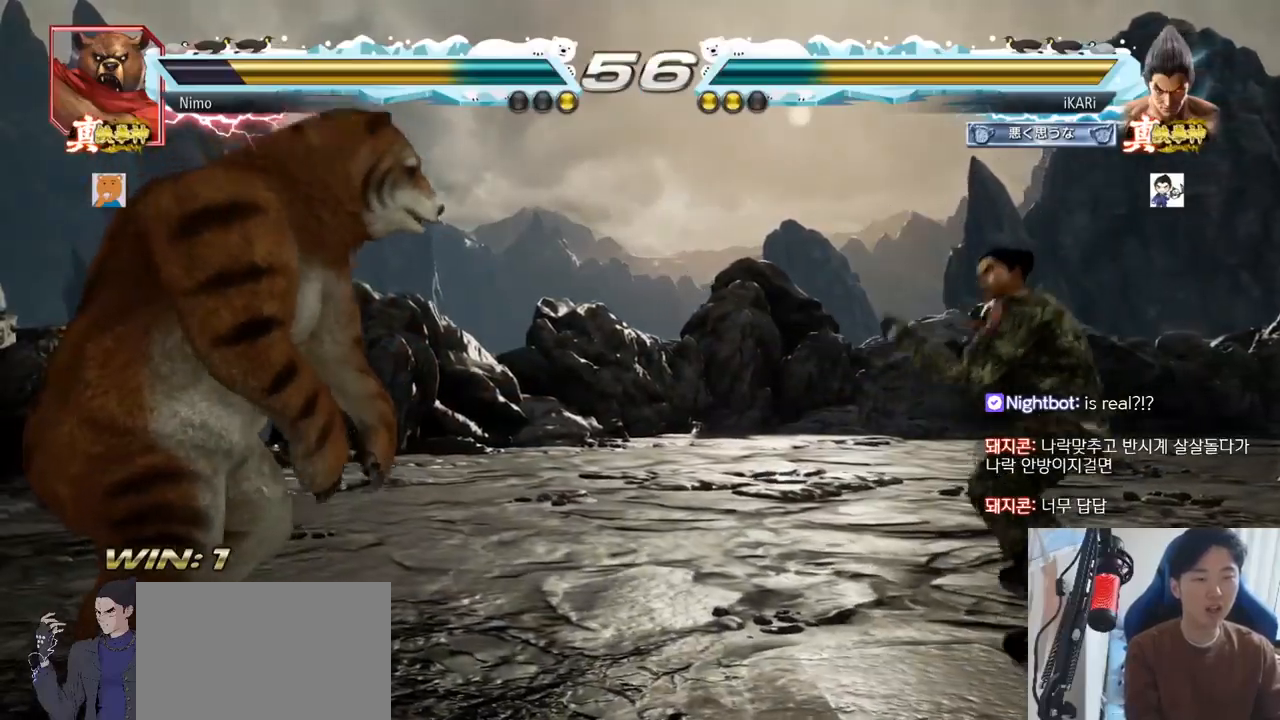
{"buttons": [], "left_stick": "left", "events": [[84, "left_stick", "right"], [151, "left_stick", "center"], [251, "left_stick", "right"], [351, "left_stick", "center"], [501, "left_stick", "left"]]}
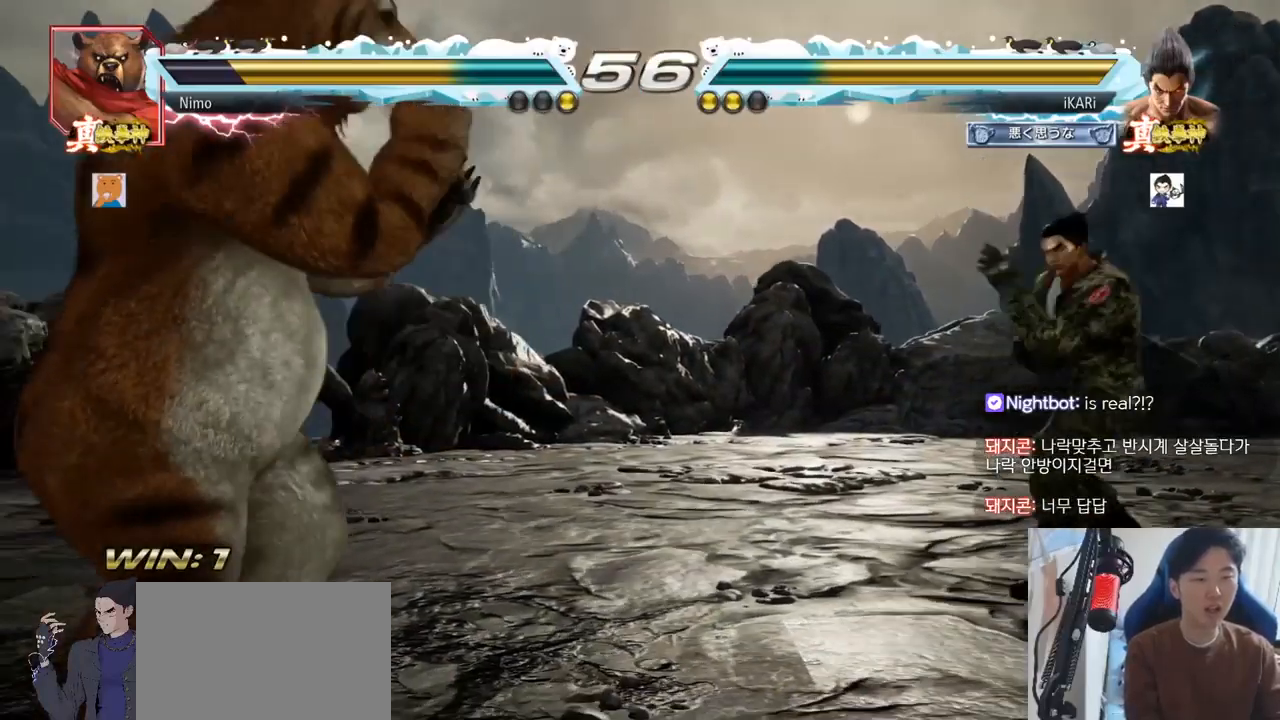
{"buttons": [], "left_stick": "down", "events": [[367, "left_stick", "down"]]}
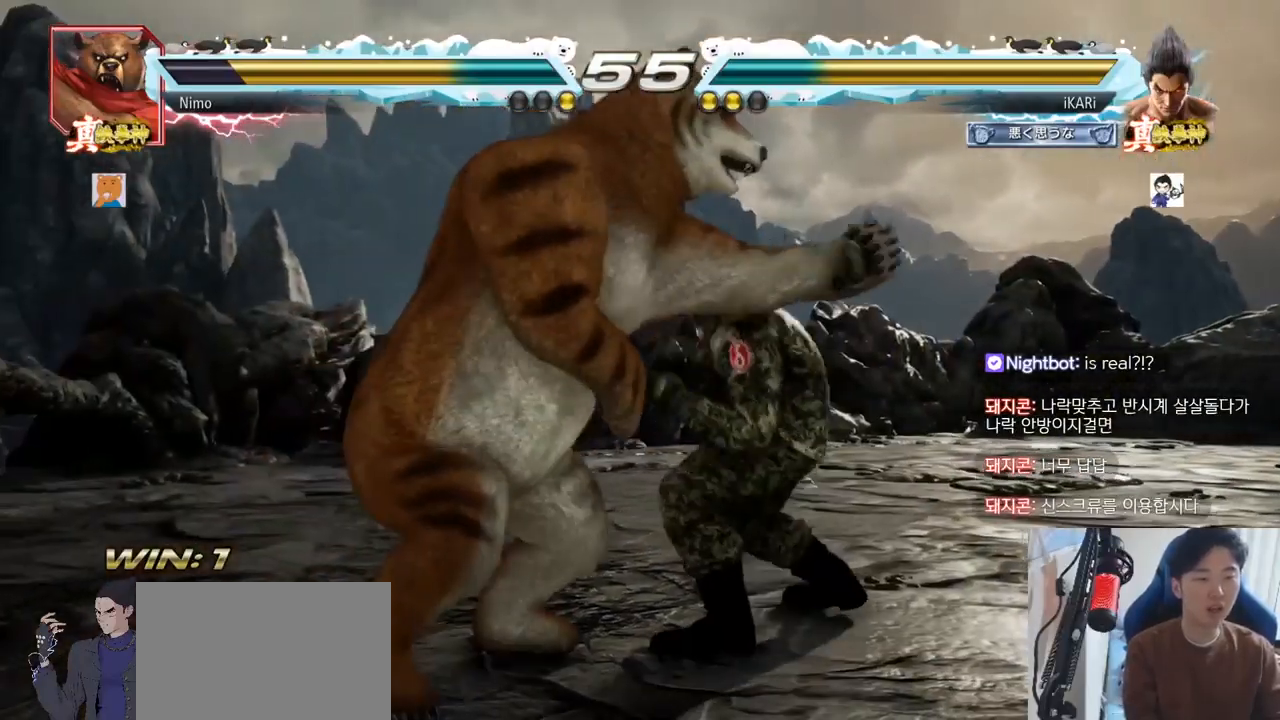
{"buttons": [], "left_stick": "center", "events": [[167, "left_stick", "center"], [217, "R2", "down"], [284, "R2", "up"], [351, "R2", "down"], [451, "R2", "up"]]}
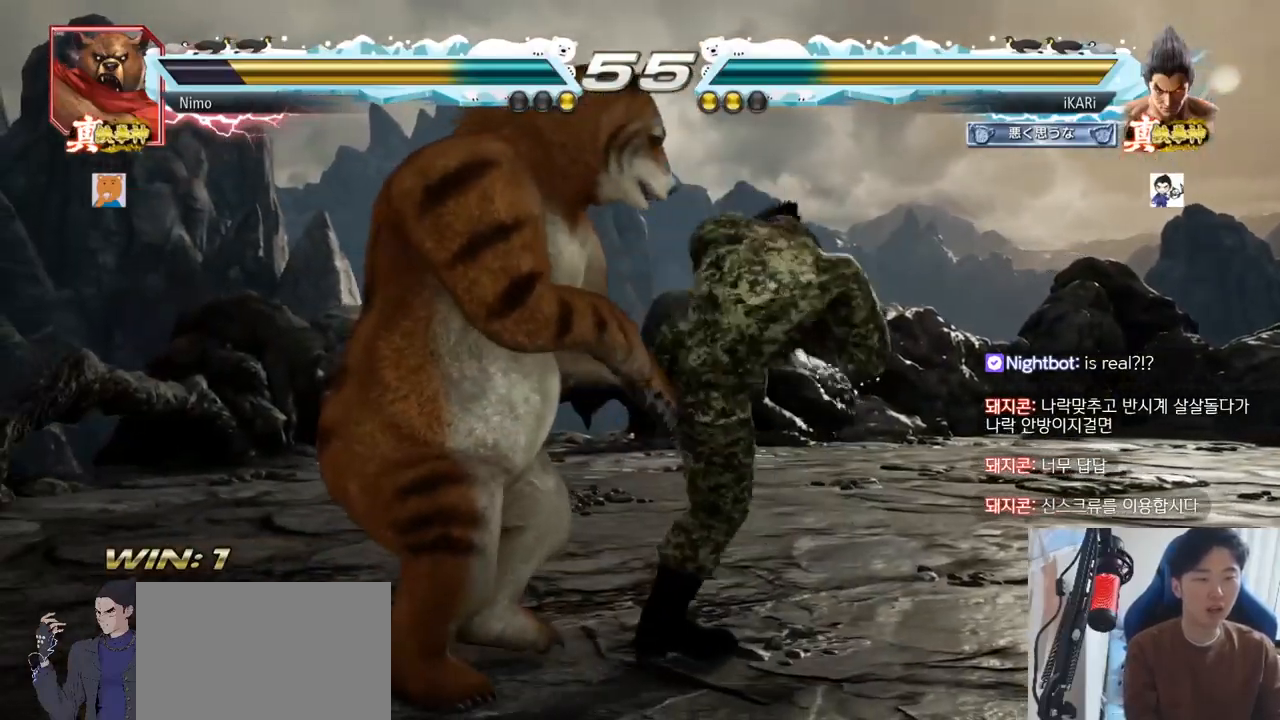
{"buttons": [], "left_stick": "right", "events": [[100, "TRIANGLE", "down"], [167, "TRIANGLE", "up"], [500, "left_stick", "right"]]}
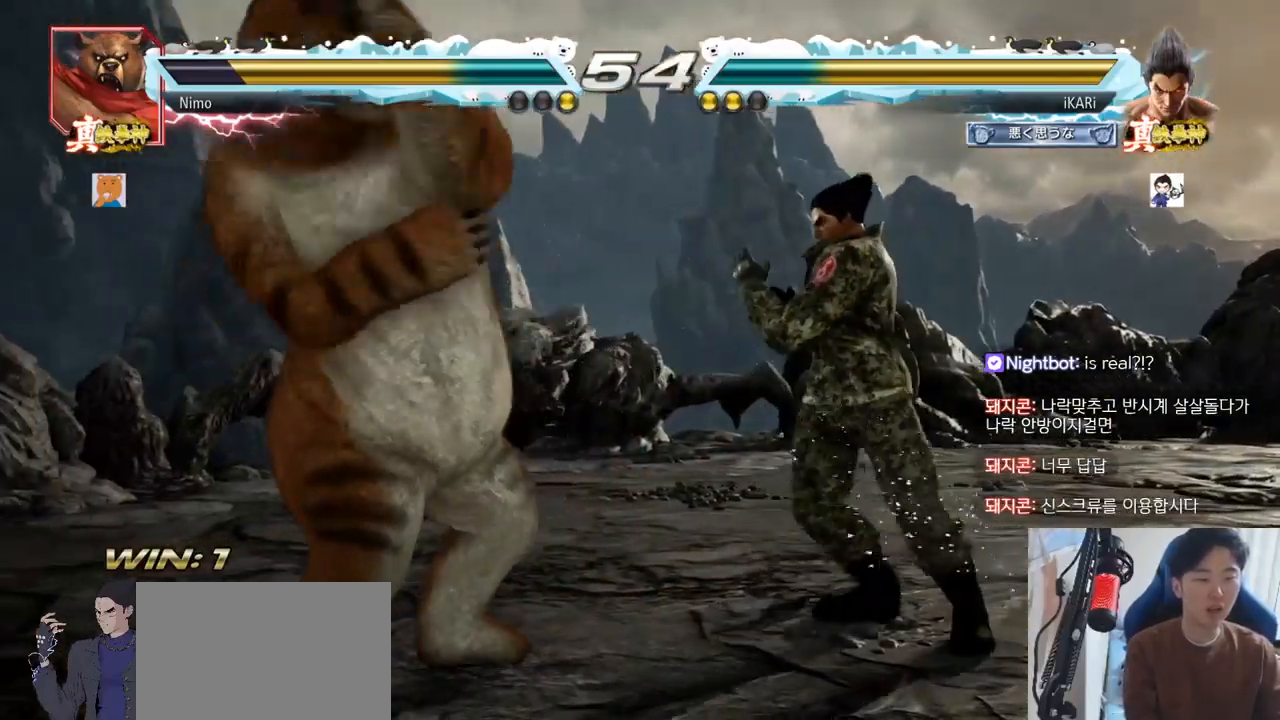
{"buttons": [], "left_stick": "right", "events": [[34, "left_stick", "center"], [134, "left_stick", "right"]]}
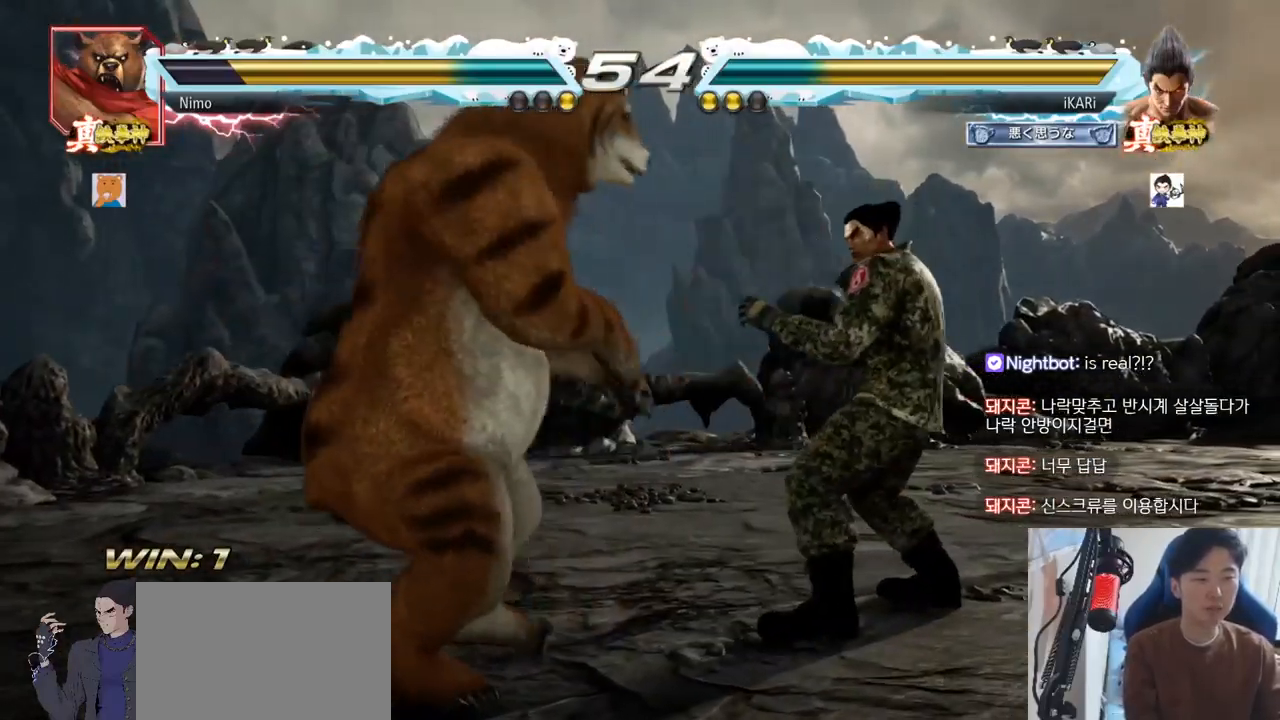
{"buttons": [], "left_stick": "right", "events": []}
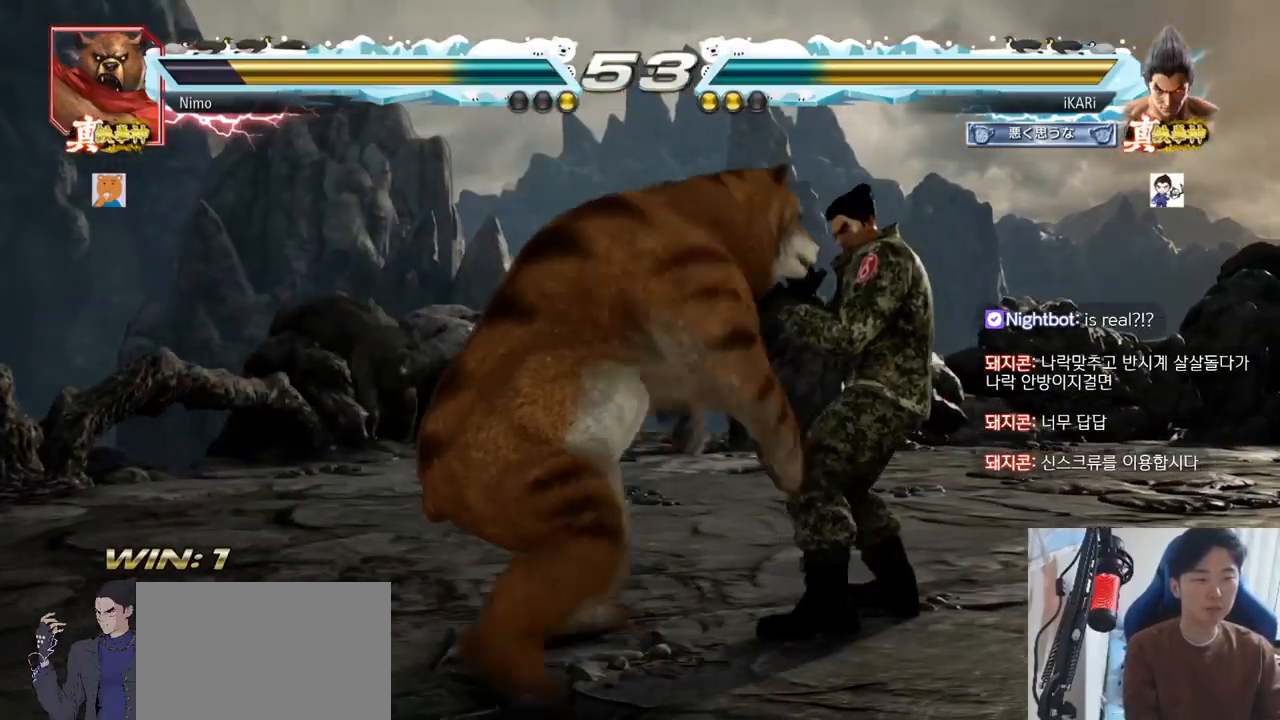
{"buttons": [], "left_stick": "right", "events": []}
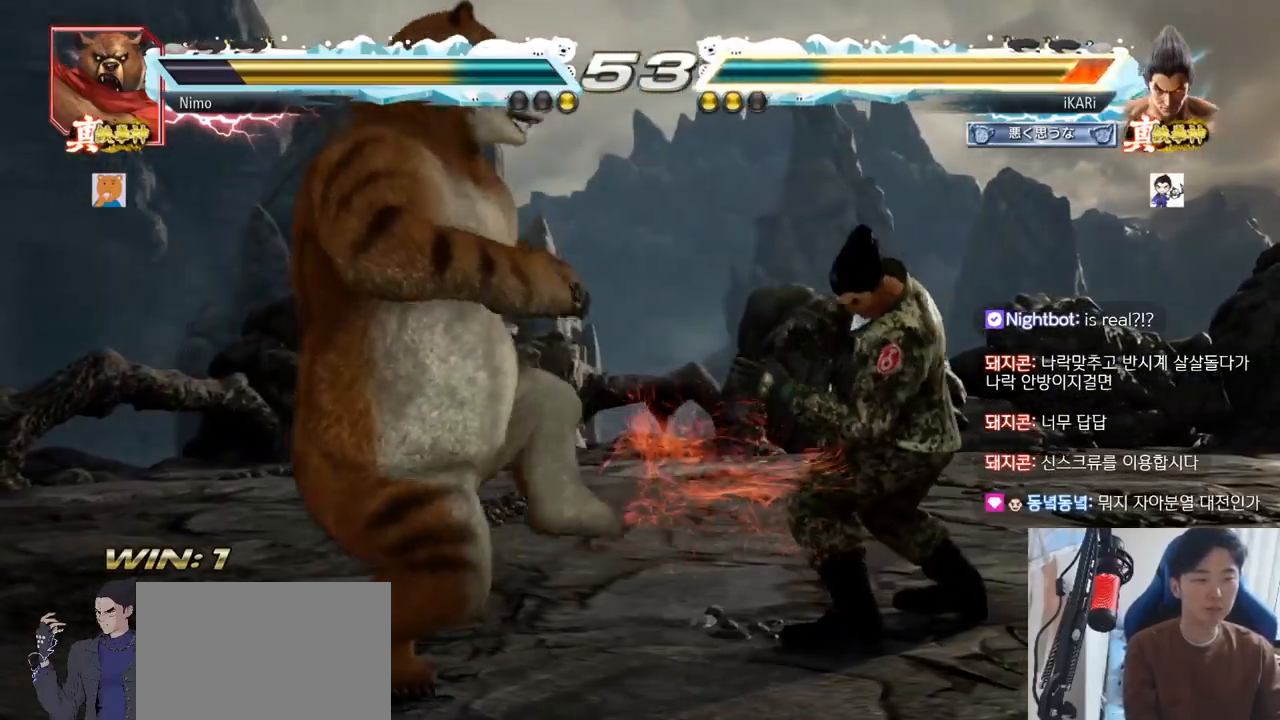
{"buttons": [], "left_stick": "center", "events": [[33, "left_stick", "center"], [200, "left_stick", "down-right"], [267, "left_stick", "center"], [417, "left_stick", "right"], [484, "left_stick", "center"]]}
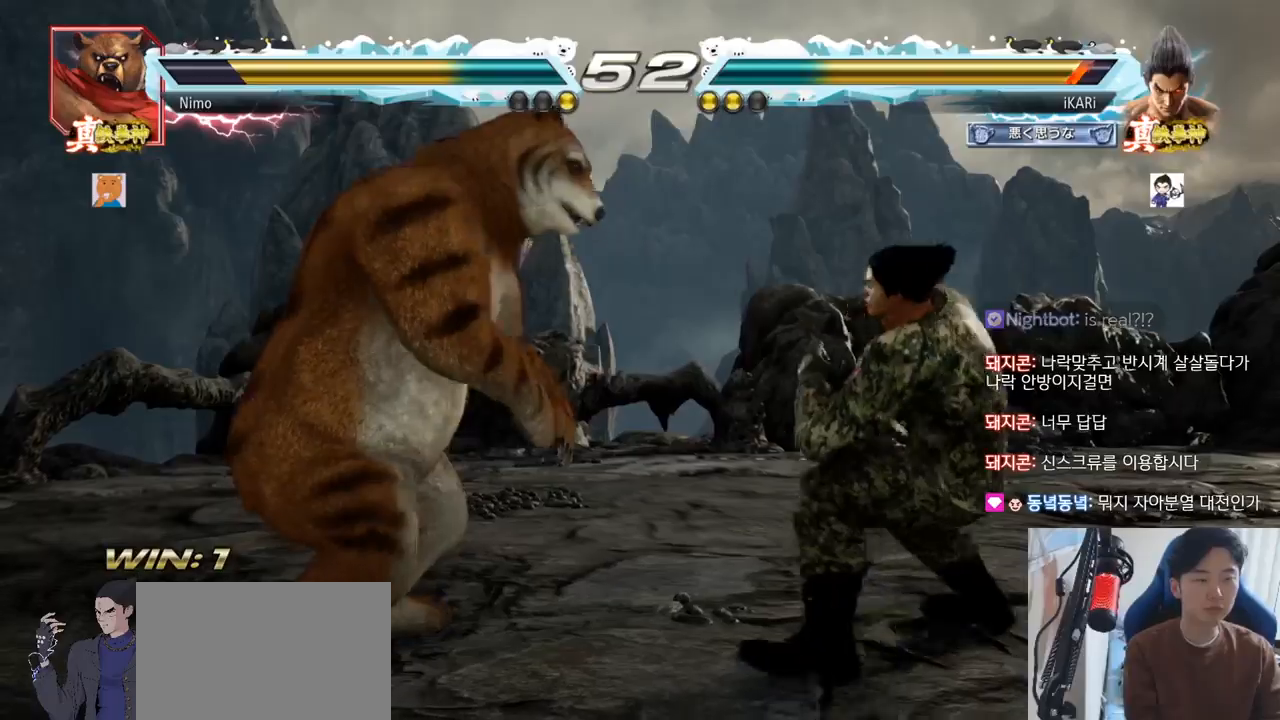
{"buttons": [], "left_stick": "center", "events": [[151, "left_stick", "down-left"], [217, "R2", "down"], [284, "R2", "up"], [351, "TRIANGLE", "down"], [384, "left_stick", "center"], [401, "TRIANGLE", "up"], [417, "TRIANGLE", "down"], [484, "TRIANGLE", "up"]]}
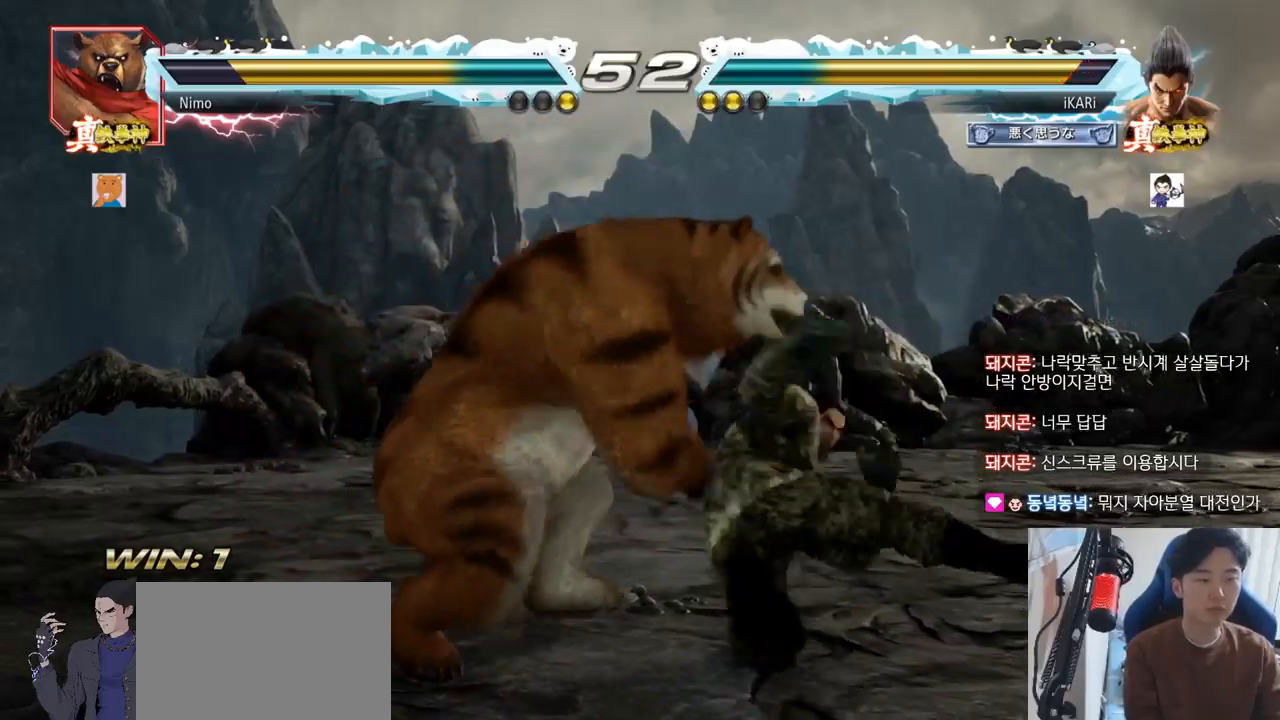
{"buttons": [], "left_stick": "center", "events": [[17, "TRIANGLE", "down"], [100, "TRIANGLE", "up"]]}
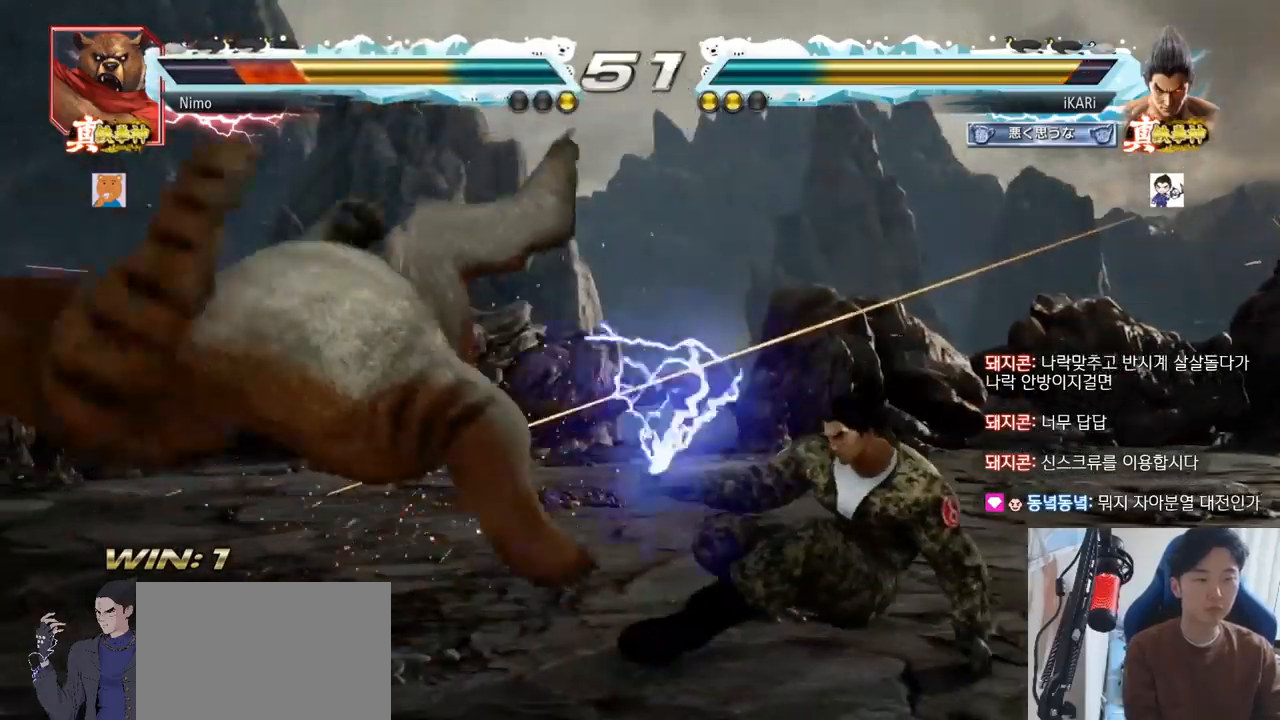
{"buttons": [], "left_stick": "left", "events": [[184, "CIRCLE", "down"], [234, "CIRCLE", "up"], [451, "left_stick", "left"]]}
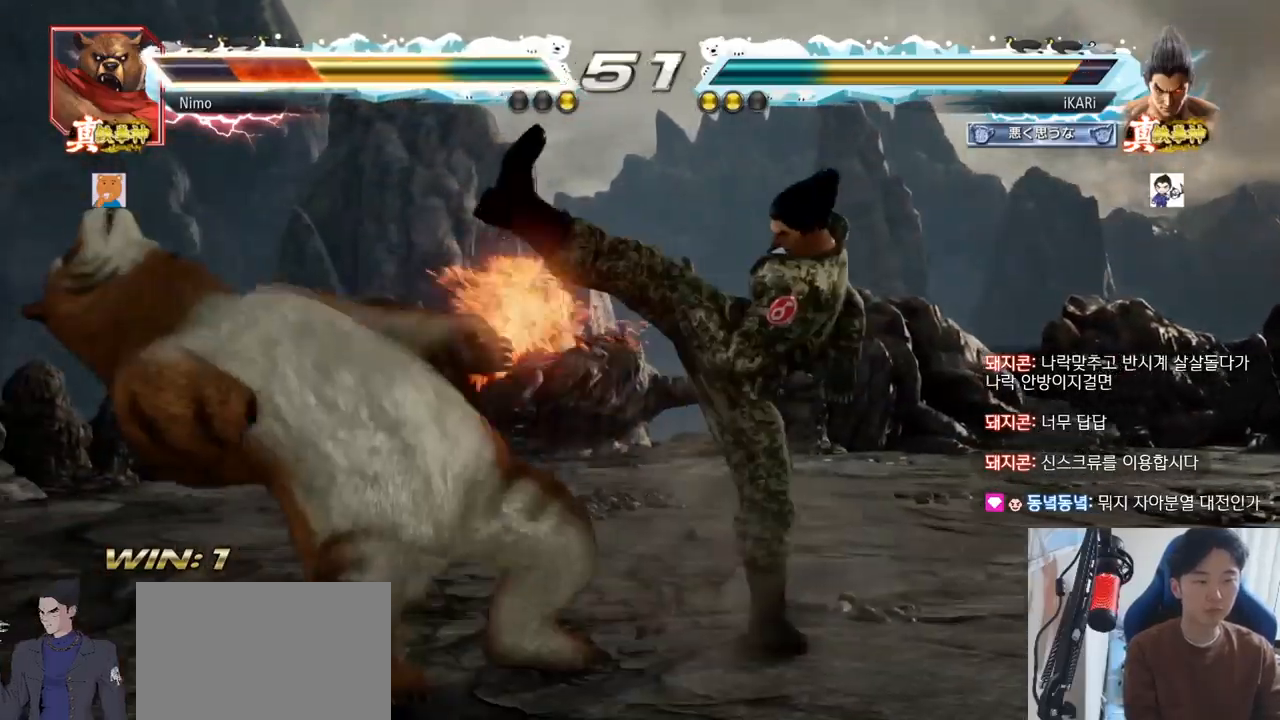
{"buttons": [], "left_stick": "down-left", "events": [[117, "left_stick", "down-left"], [233, "SQUARE", "down"], [300, "SQUARE", "up"], [400, "CIRCLE", "down"], [450, "CIRCLE", "up"]]}
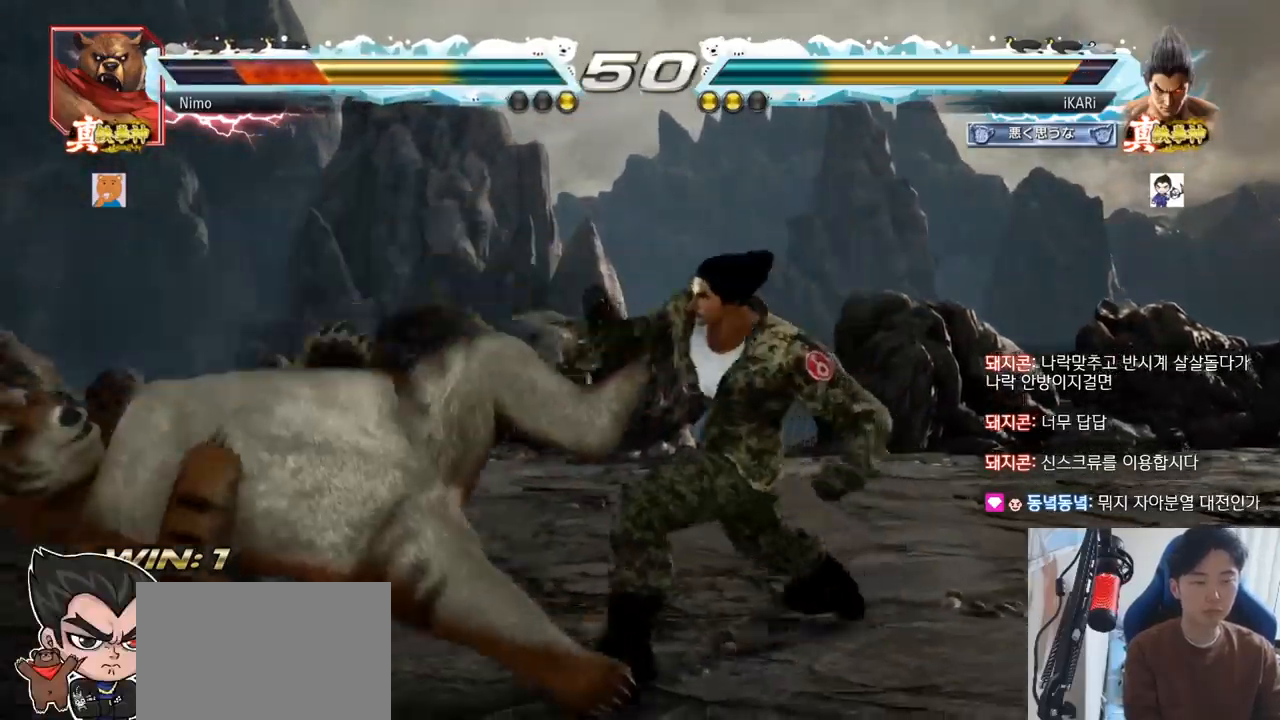
{"buttons": [], "left_stick": "center", "events": [[17, "TRIANGLE", "down"], [67, "TRIANGLE", "up"], [100, "TRIANGLE", "down"], [151, "TRIANGLE", "up"], [184, "TRIANGLE", "down"], [251, "TRIANGLE", "up"], [284, "TRIANGLE", "down"], [334, "TRIANGLE", "up"], [334, "left_stick", "center"], [367, "TRIANGLE", "down"], [484, "TRIANGLE", "up"]]}